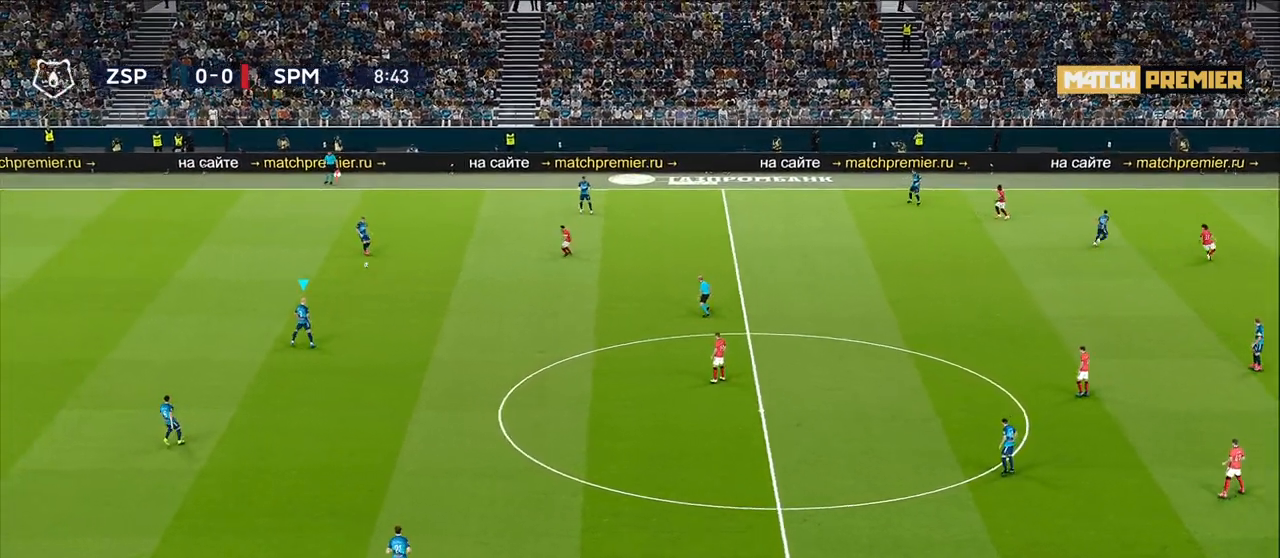
Gameplay with a controller (PlayStation layout); each line is a JSON object with the inputs held at the frame after it. "events" lists button and stick changes between this image and that frame as [ms after this image, input, new state], when the widget could be followed in between.
{"buttons": ["R1"], "left_stick": "right", "right_stick": "center", "events": [[217, "left_stick", "up-right"], [250, "R1", "down"], [483, "left_stick", "right"]]}
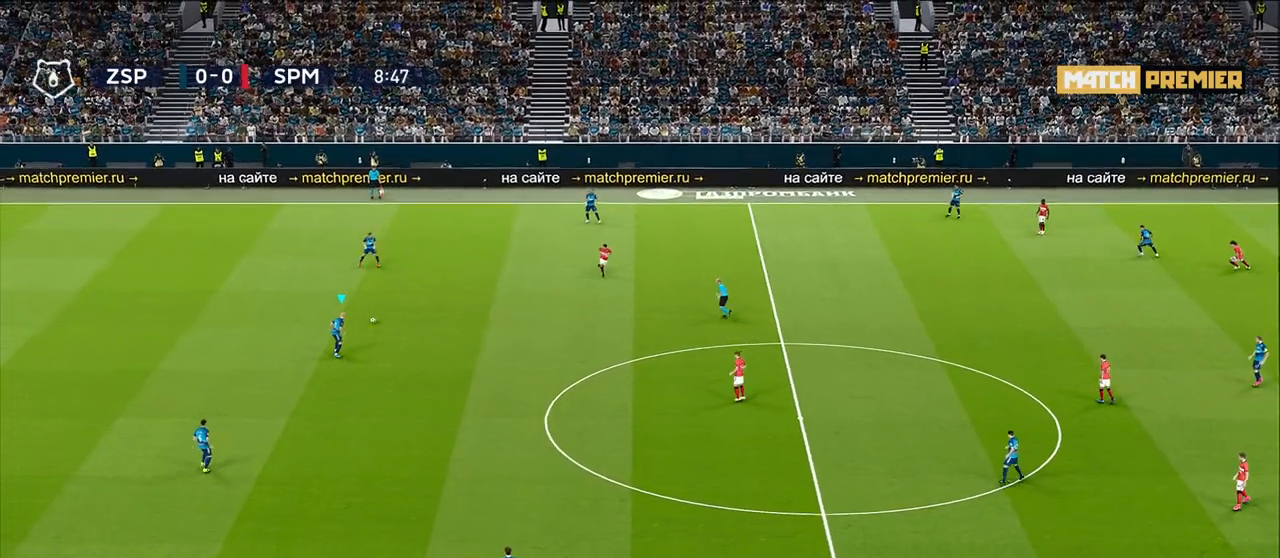
{"buttons": [], "left_stick": "down-right", "right_stick": "center", "events": [[183, "R1", "up"], [367, "left_stick", "down-right"]]}
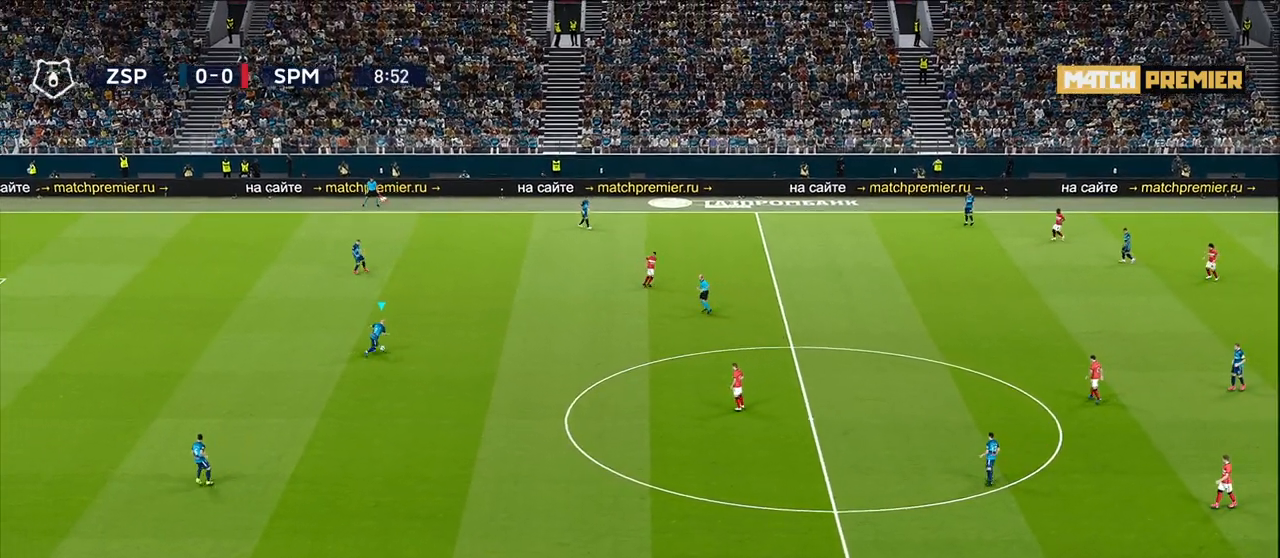
{"buttons": [], "left_stick": "down-right", "right_stick": "center", "events": [[183, "left_stick", "down"], [483, "left_stick", "down-right"]]}
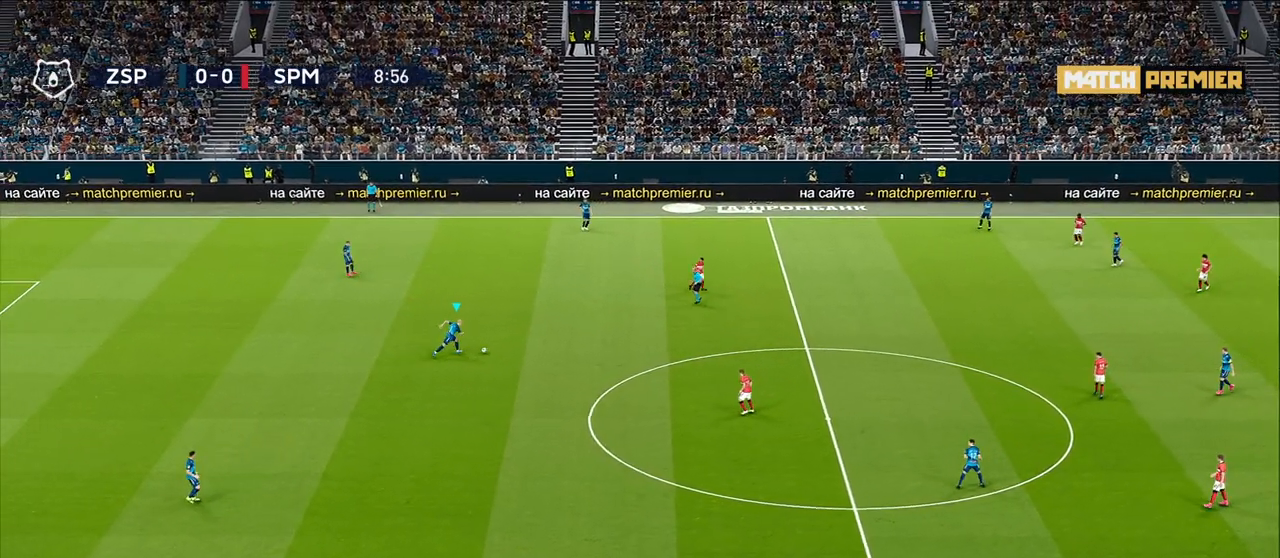
{"buttons": [], "left_stick": "down", "right_stick": "center", "events": [[333, "left_stick", "down"]]}
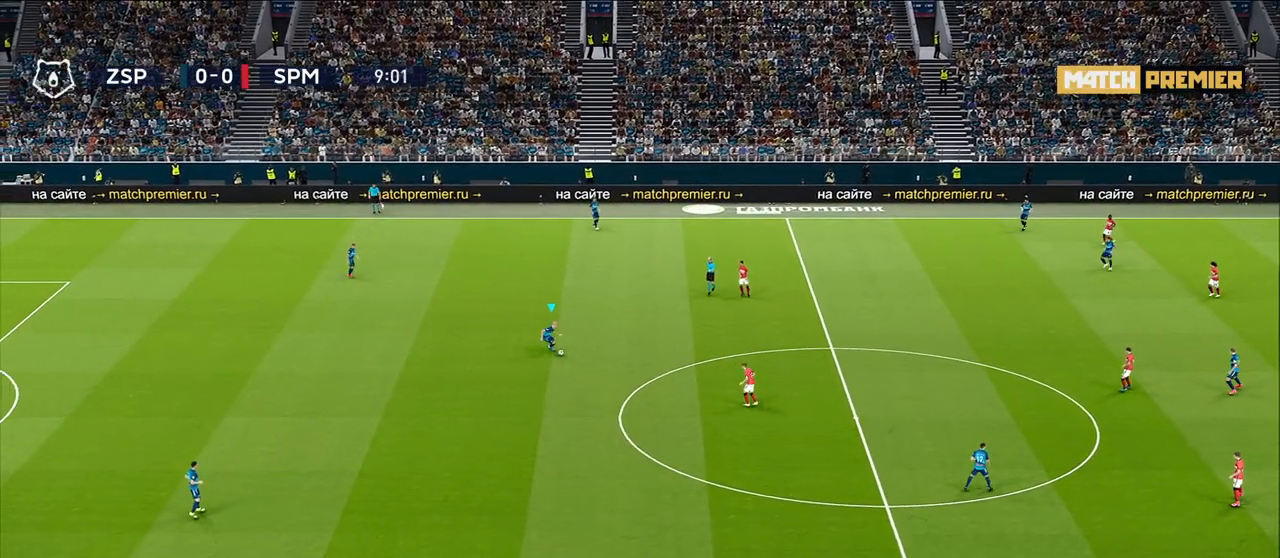
{"buttons": ["CROSS"], "left_stick": "down", "right_stick": "center", "events": [[383, "CROSS", "down"]]}
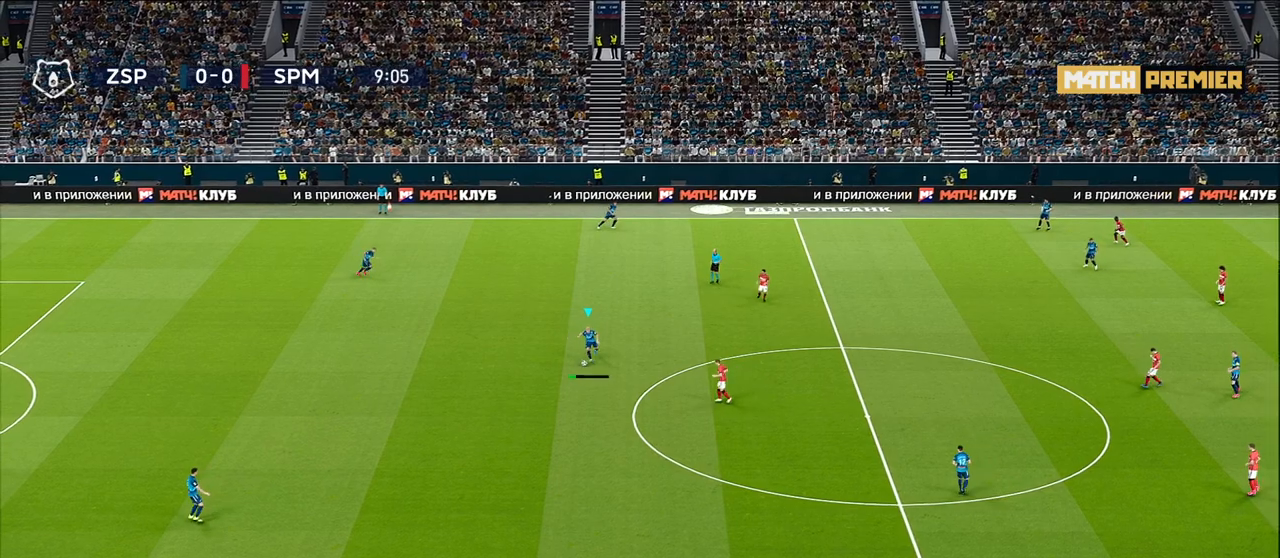
{"buttons": [], "left_stick": "center", "right_stick": "center", "events": [[50, "CROSS", "up"], [283, "left_stick", "center"]]}
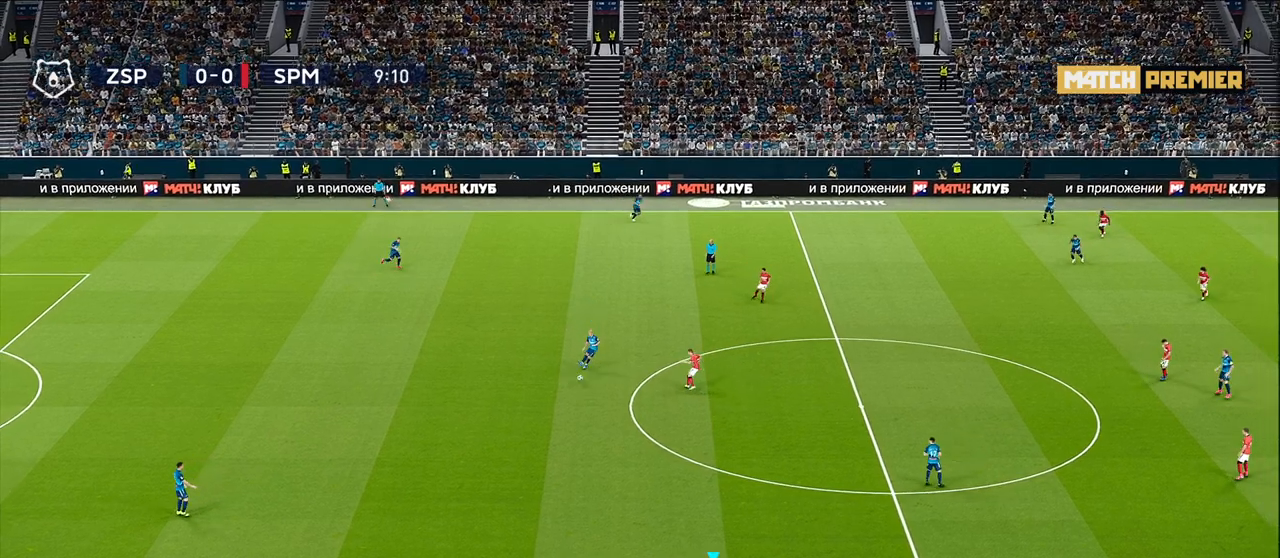
{"buttons": ["R1"], "left_stick": "up-right", "right_stick": "center", "events": [[17, "R1", "down"], [67, "left_stick", "up"], [333, "left_stick", "up-right"]]}
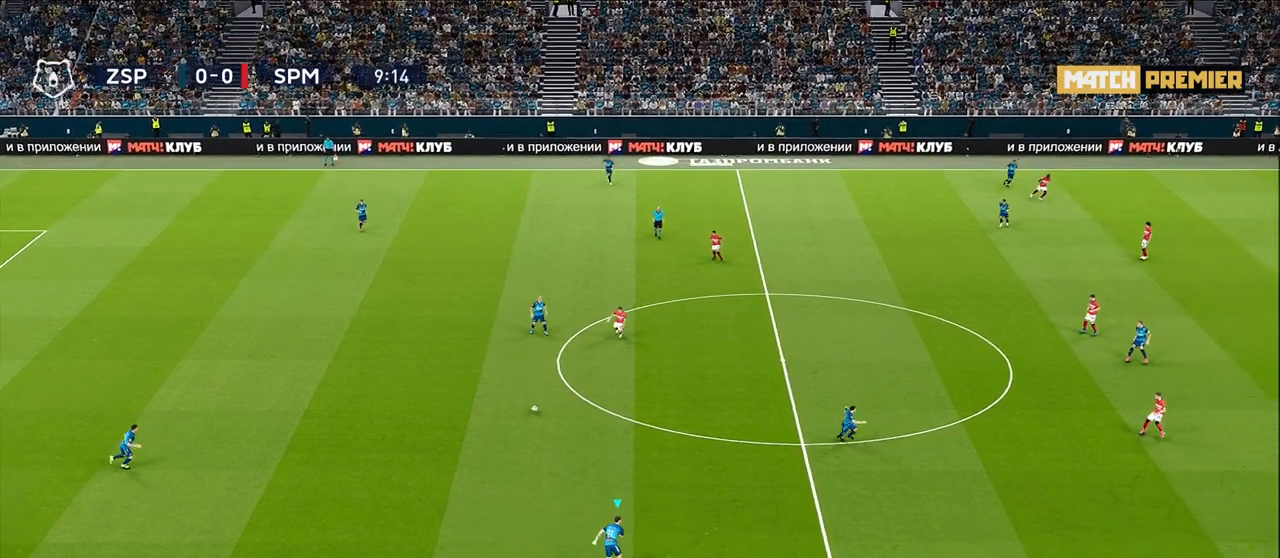
{"buttons": [], "left_stick": "right", "right_stick": "center", "events": [[317, "R1", "up"], [417, "left_stick", "right"]]}
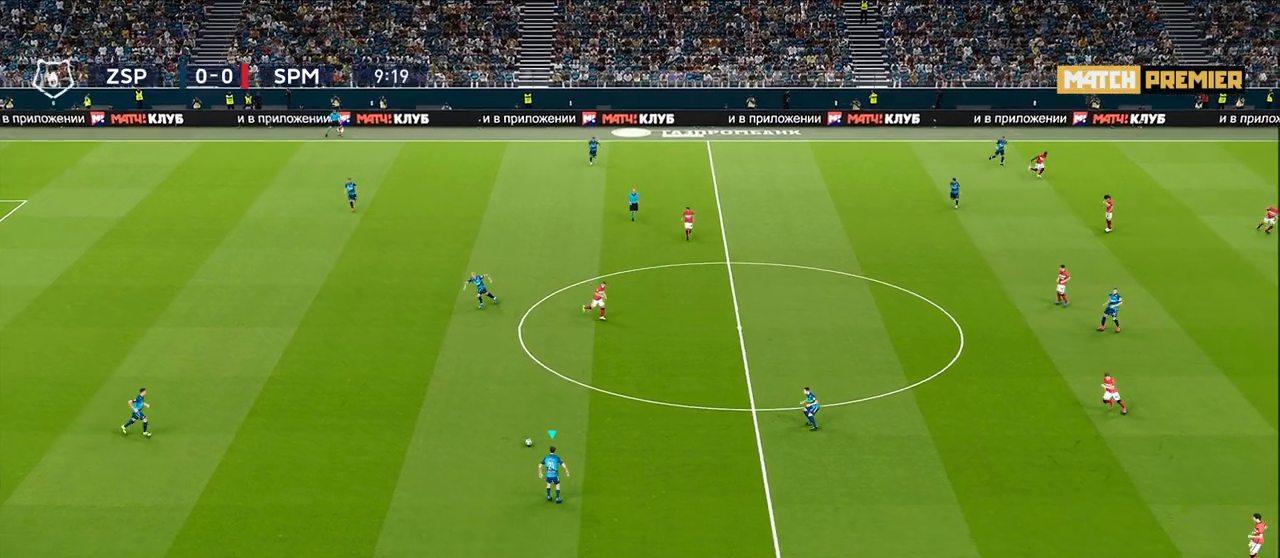
{"buttons": [], "left_stick": "down-right", "right_stick": "center", "events": [[483, "left_stick", "down-right"]]}
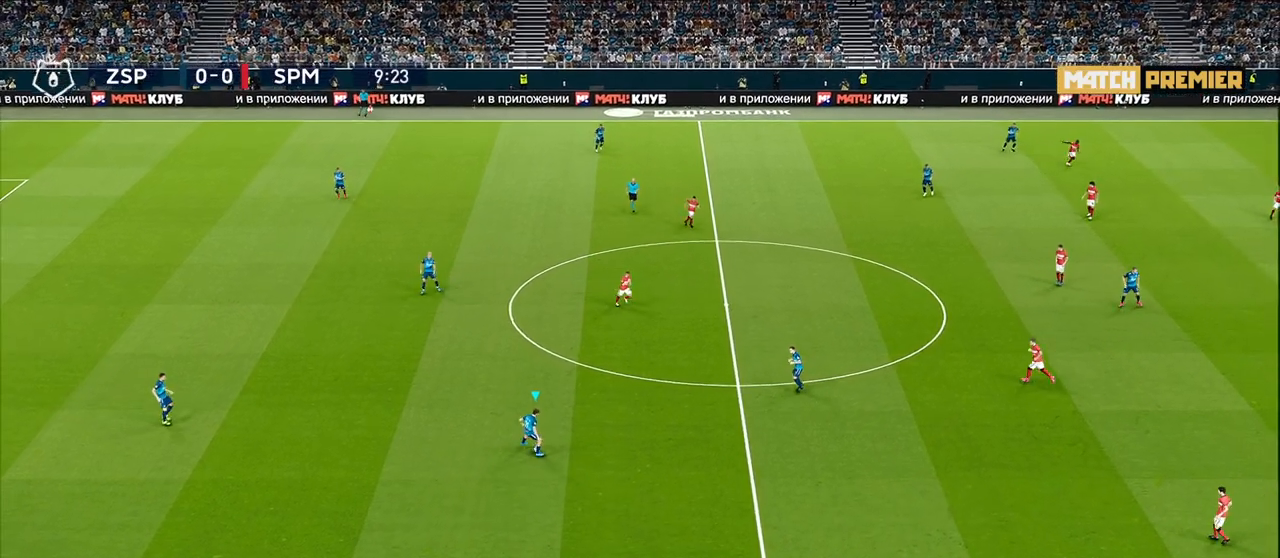
{"buttons": ["R1"], "left_stick": "down-right", "right_stick": "center", "events": [[17, "R1", "down"]]}
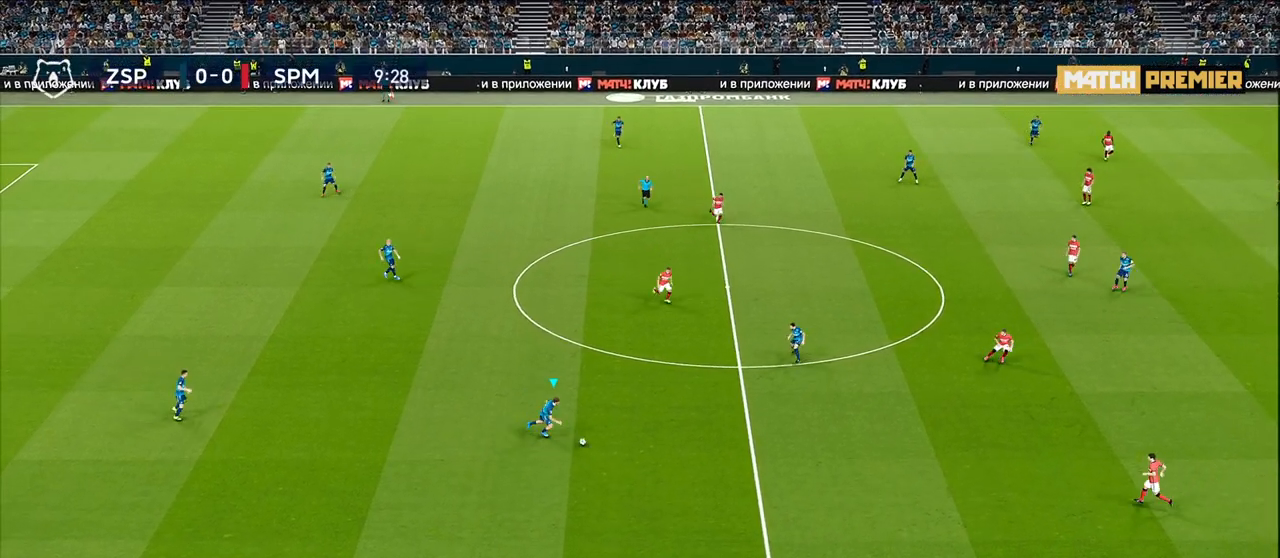
{"buttons": ["R1"], "left_stick": "down-right", "right_stick": "center", "events": []}
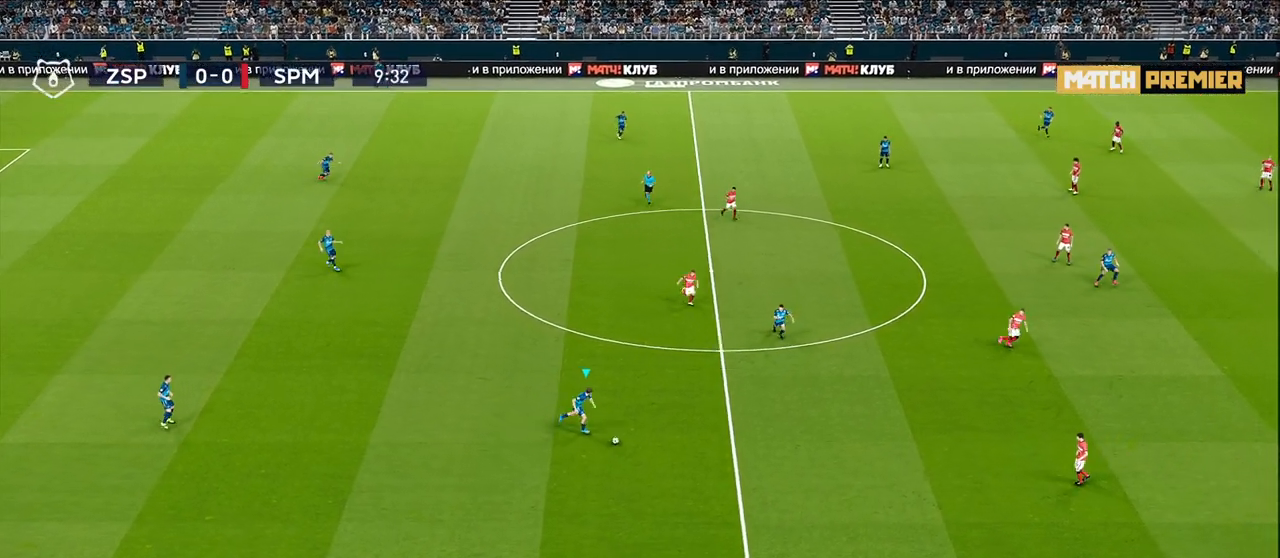
{"buttons": [], "left_stick": "down-right", "right_stick": "center", "events": [[100, "R1", "up"]]}
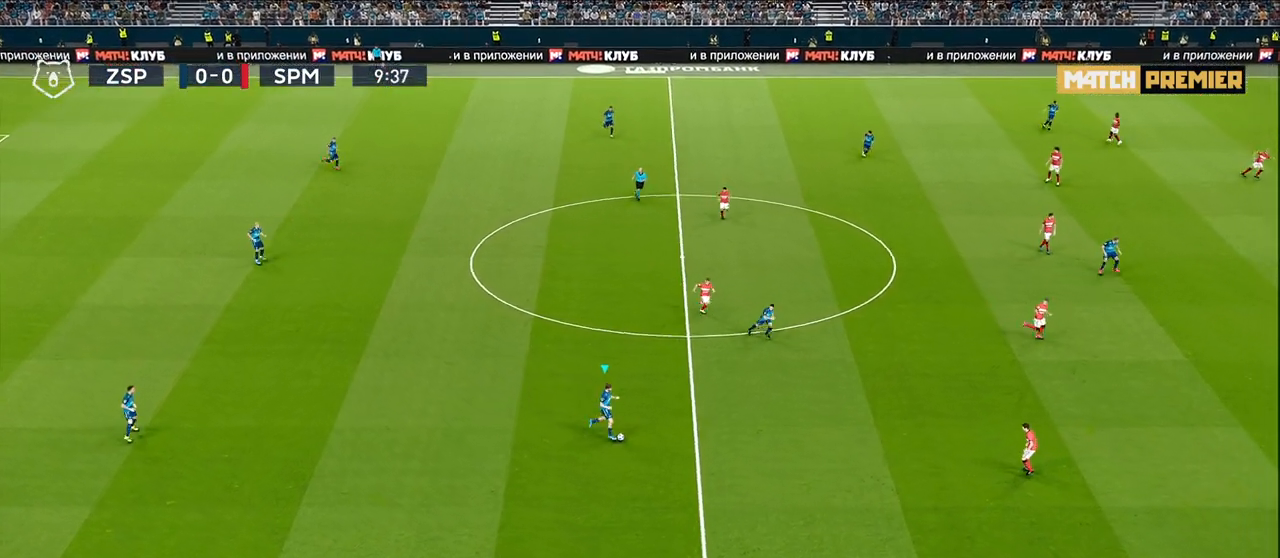
{"buttons": [], "left_stick": "down-right", "right_stick": "center", "events": []}
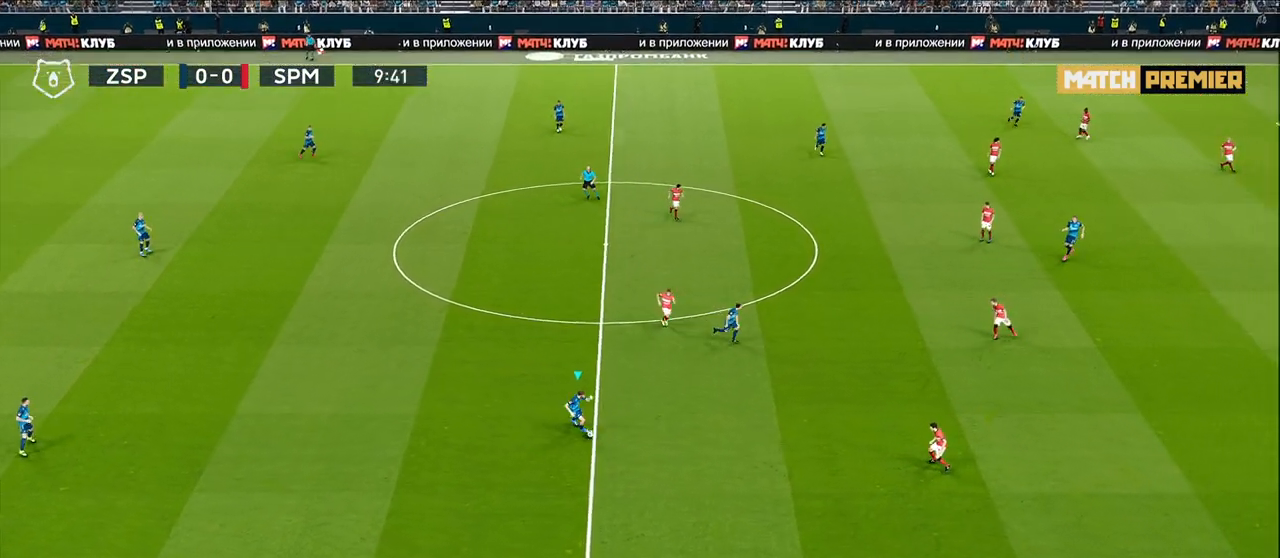
{"buttons": [], "left_stick": "down-right", "right_stick": "center", "events": []}
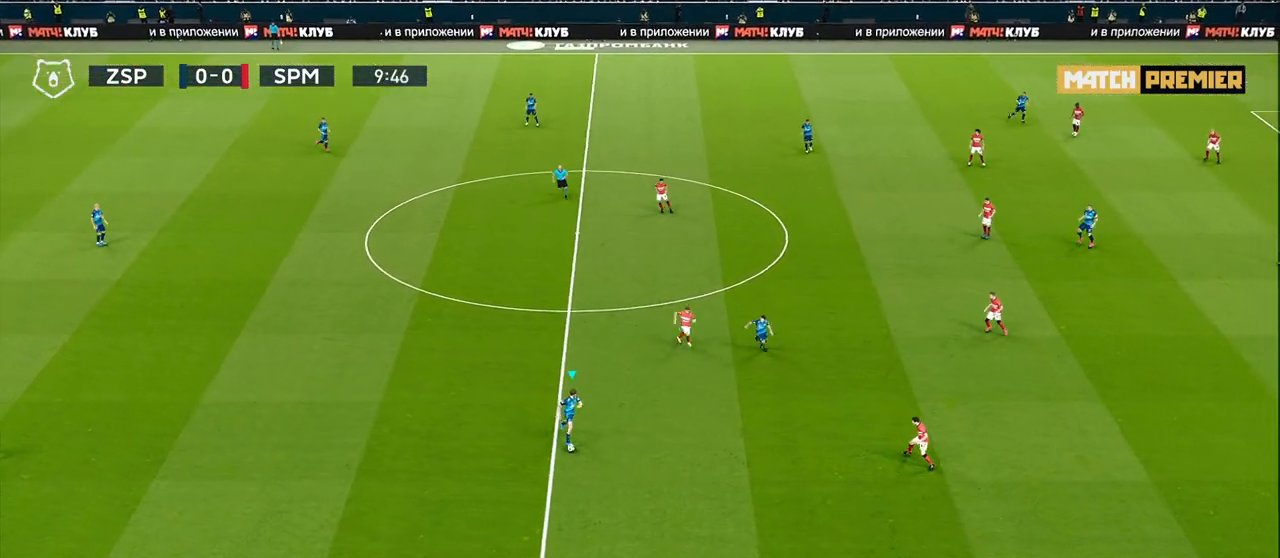
{"buttons": [], "left_stick": "down-right", "right_stick": "center", "events": [[133, "R1", "down"], [450, "R1", "up"]]}
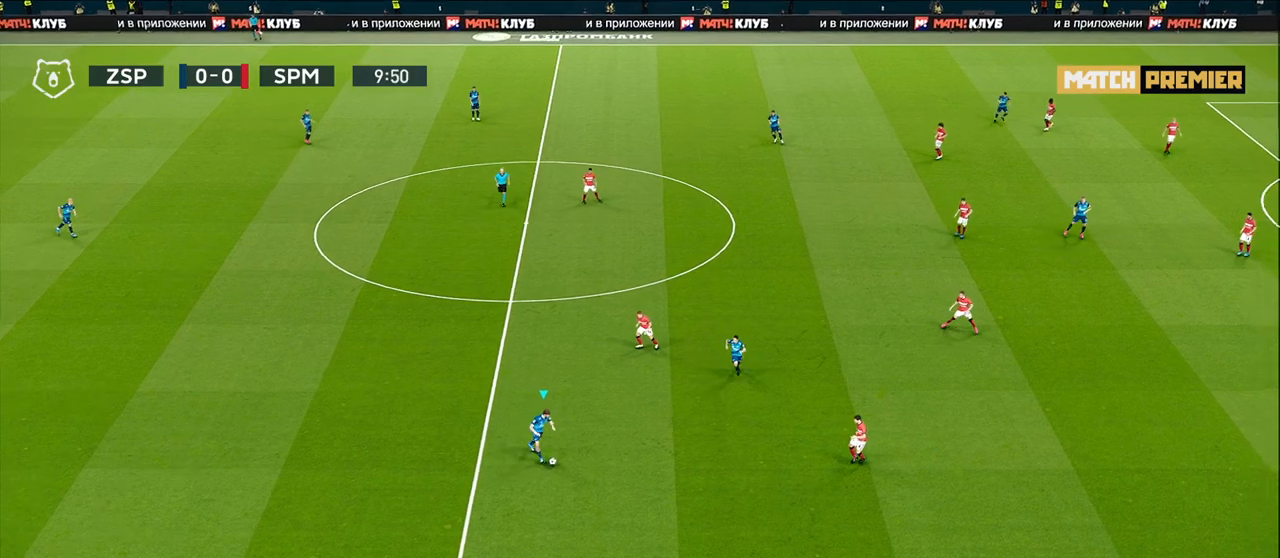
{"buttons": [], "left_stick": "center", "right_stick": "center", "events": [[50, "CROSS", "down"], [183, "CROSS", "up"], [467, "left_stick", "center"]]}
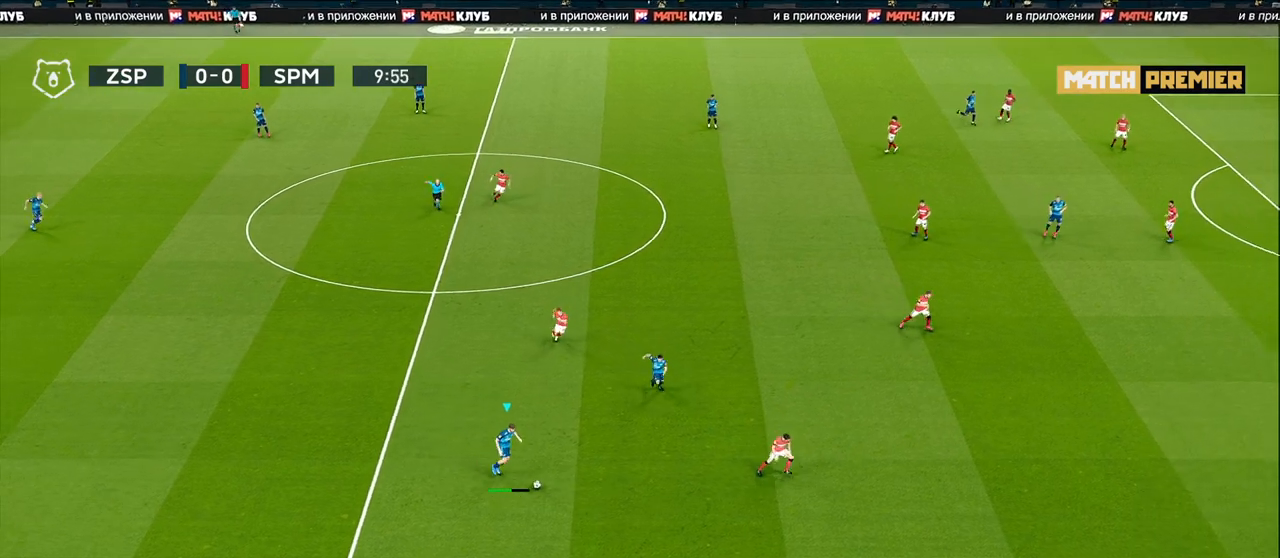
{"buttons": [], "left_stick": "left", "right_stick": "center", "events": [[467, "left_stick", "left"]]}
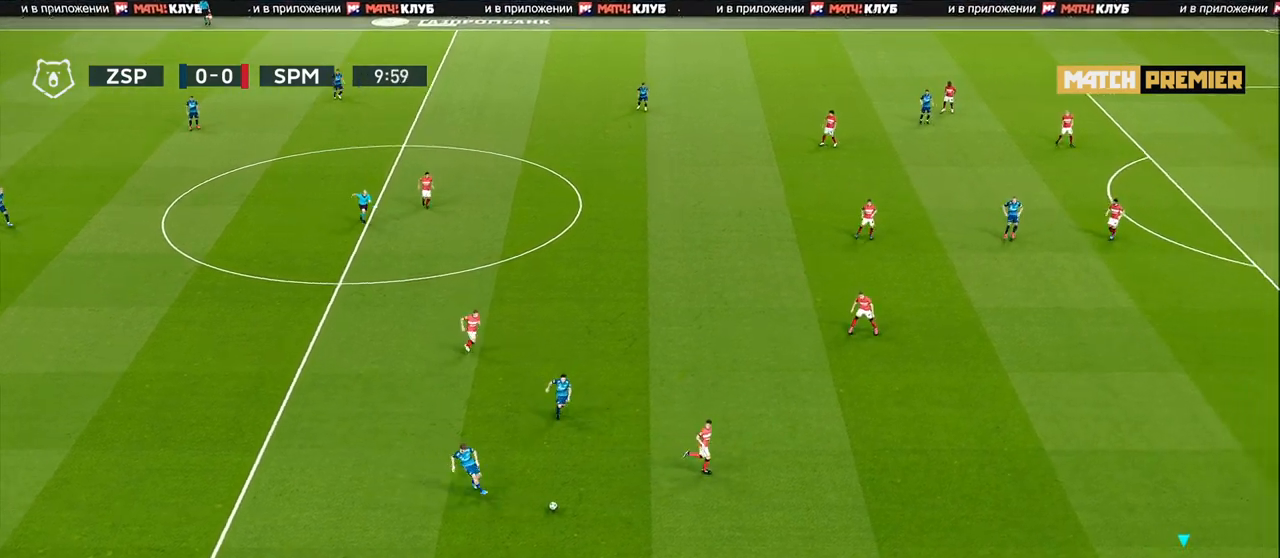
{"buttons": [], "left_stick": "left", "right_stick": "center", "events": []}
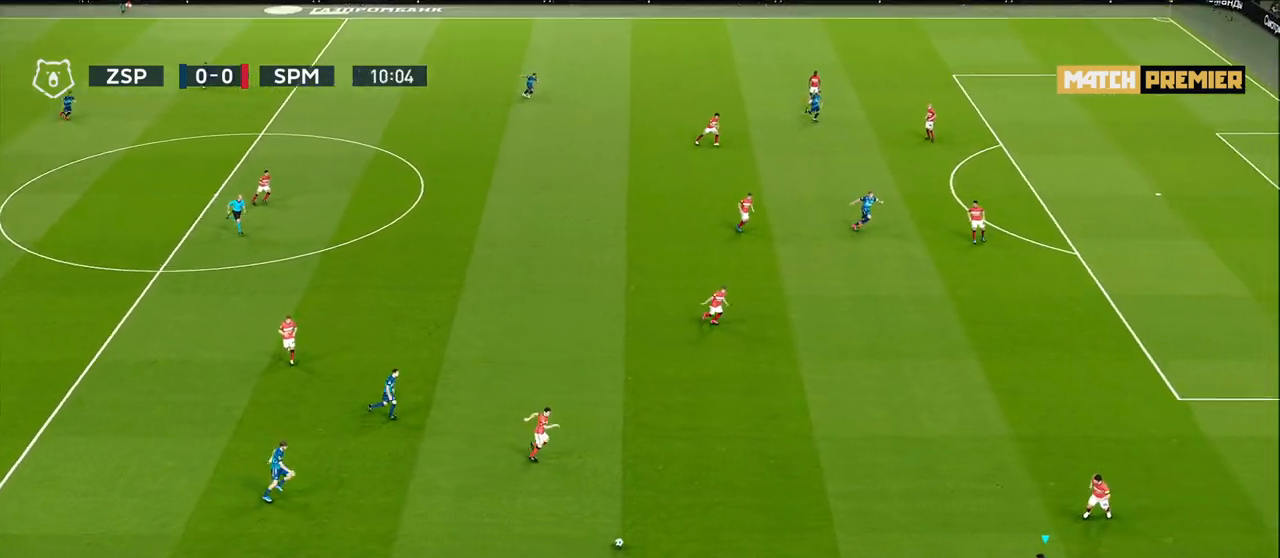
{"buttons": [], "left_stick": "left", "right_stick": "center", "events": []}
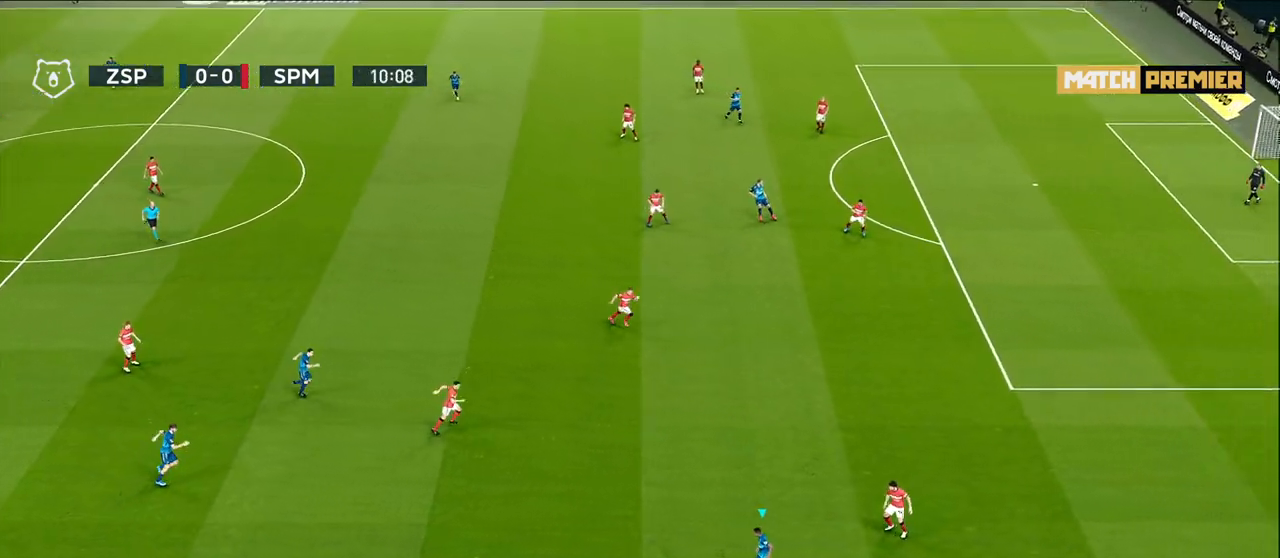
{"buttons": [], "left_stick": "center", "right_stick": "center", "events": [[83, "left_stick", "center"]]}
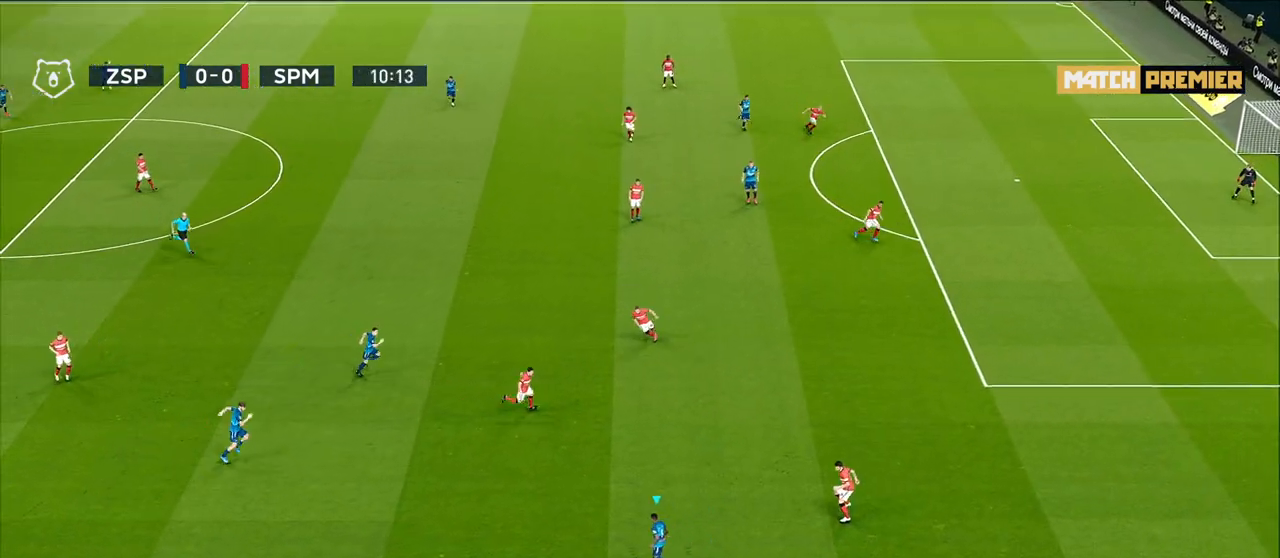
{"buttons": [], "left_stick": "right", "right_stick": "center", "events": [[167, "left_stick", "right"]]}
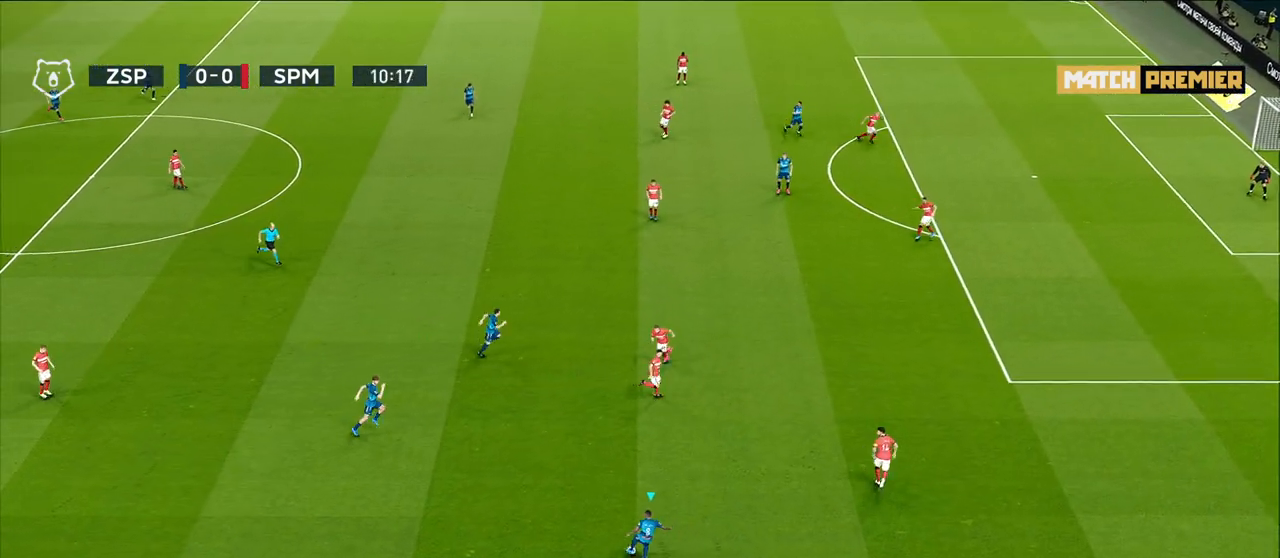
{"buttons": [], "left_stick": "center", "right_stick": "center", "events": [[17, "left_stick", "center"]]}
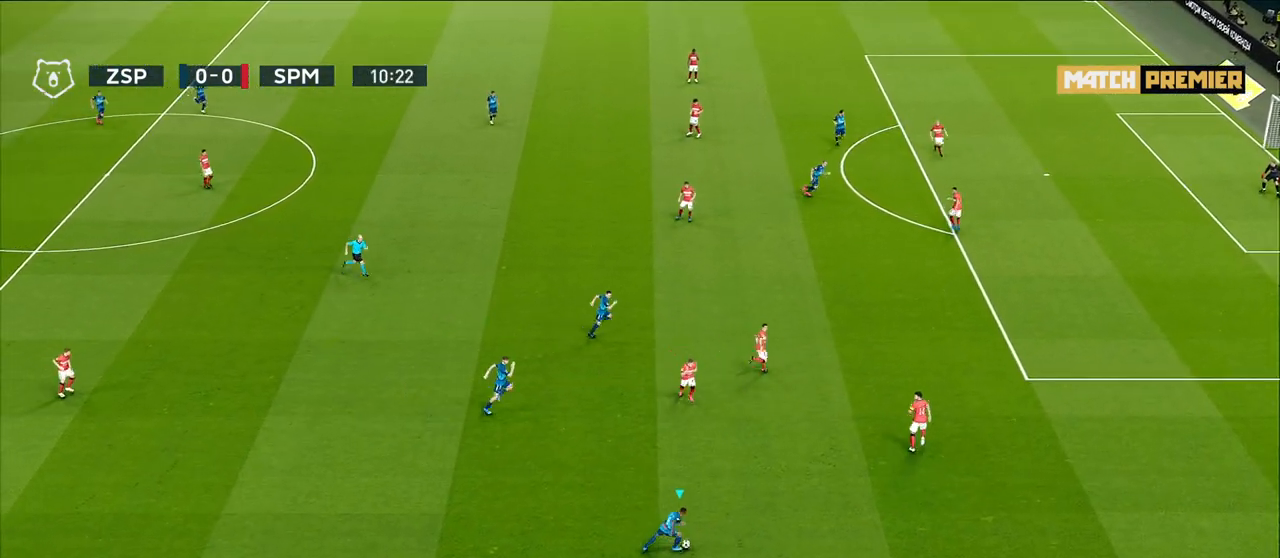
{"buttons": [], "left_stick": "left", "right_stick": "center", "events": [[417, "left_stick", "left"]]}
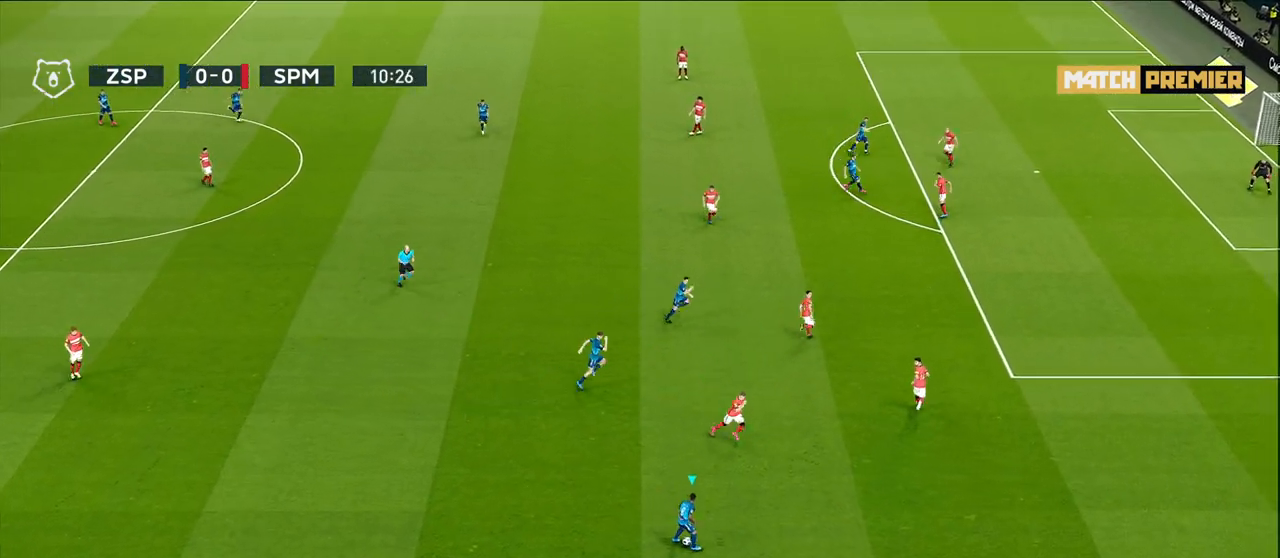
{"buttons": [], "left_stick": "up-left", "right_stick": "center", "events": [[383, "left_stick", "up-left"]]}
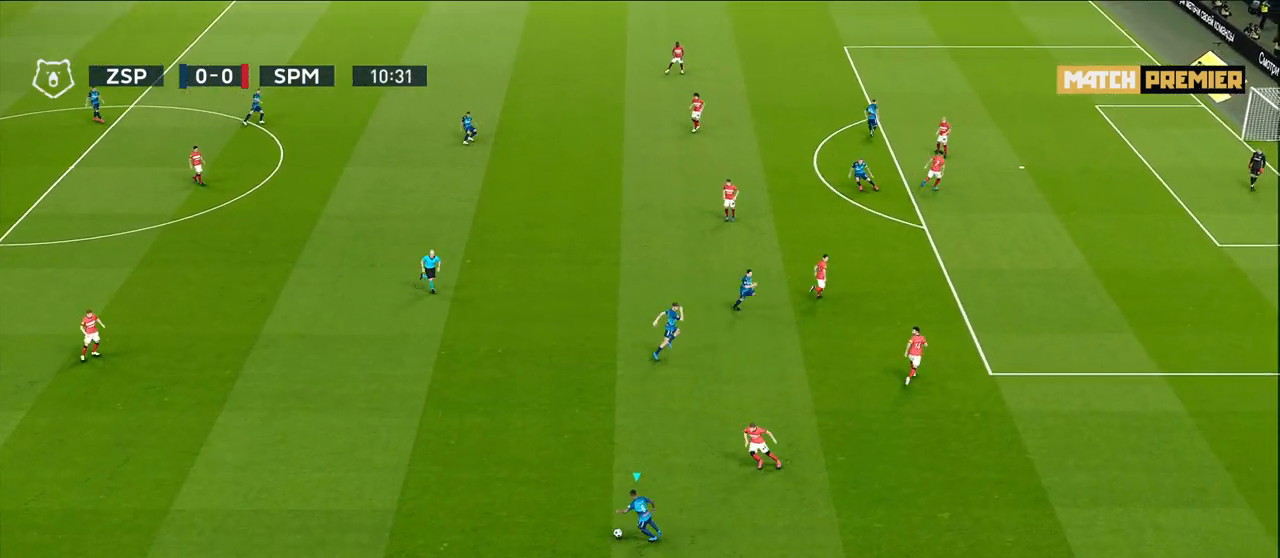
{"buttons": [], "left_stick": "up-left", "right_stick": "center", "events": []}
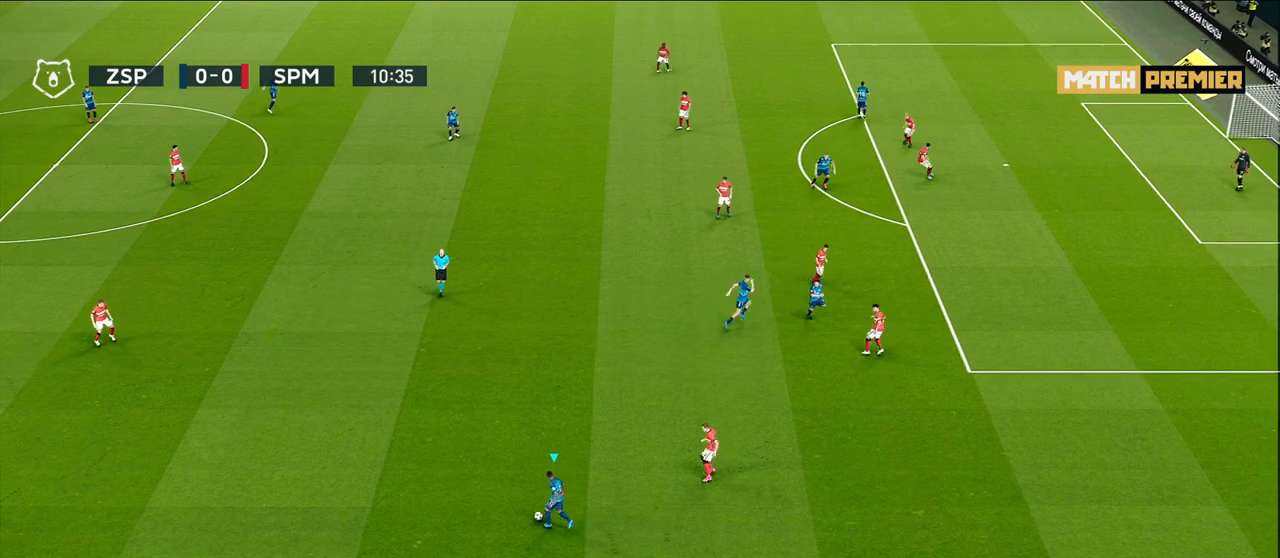
{"buttons": [], "left_stick": "up-left", "right_stick": "center", "events": []}
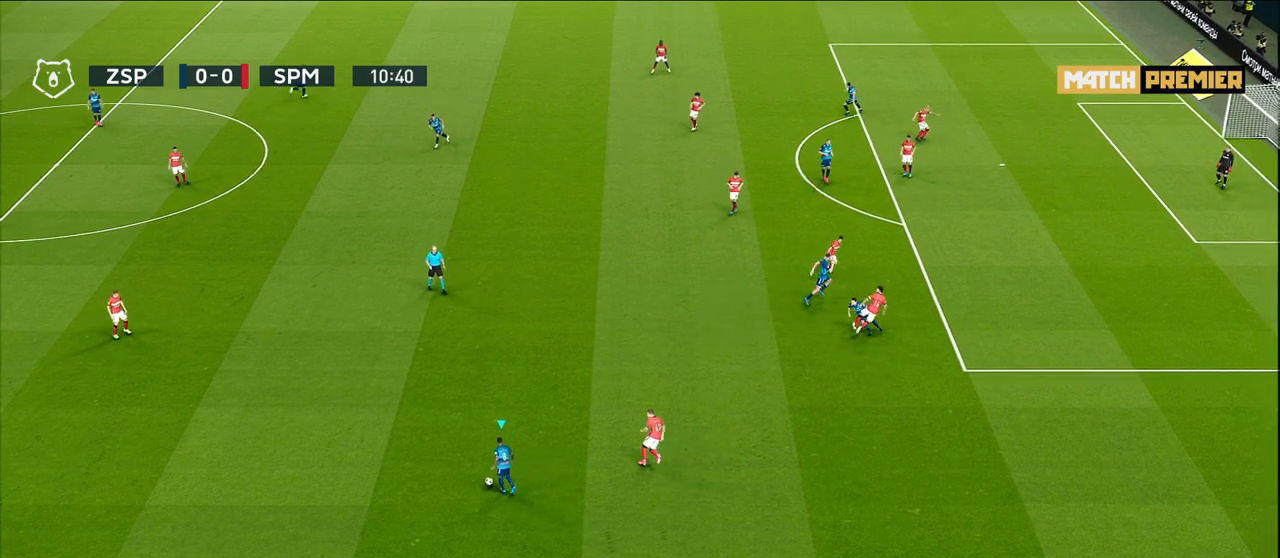
{"buttons": [], "left_stick": "up-left", "right_stick": "center", "events": []}
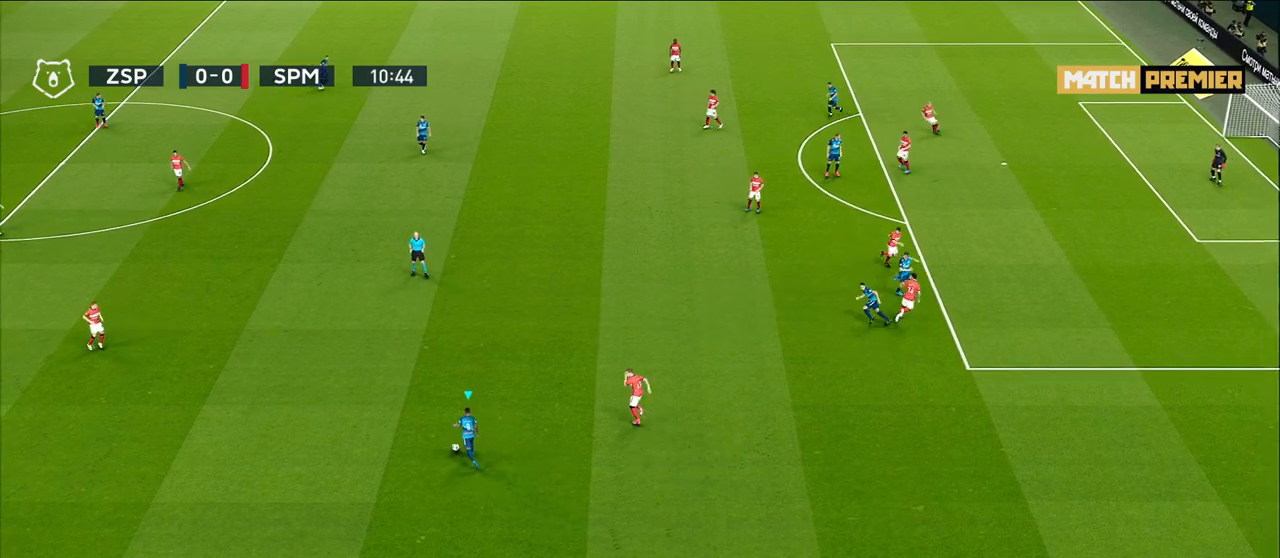
{"buttons": [], "left_stick": "center", "right_stick": "center", "events": [[167, "left_stick", "center"]]}
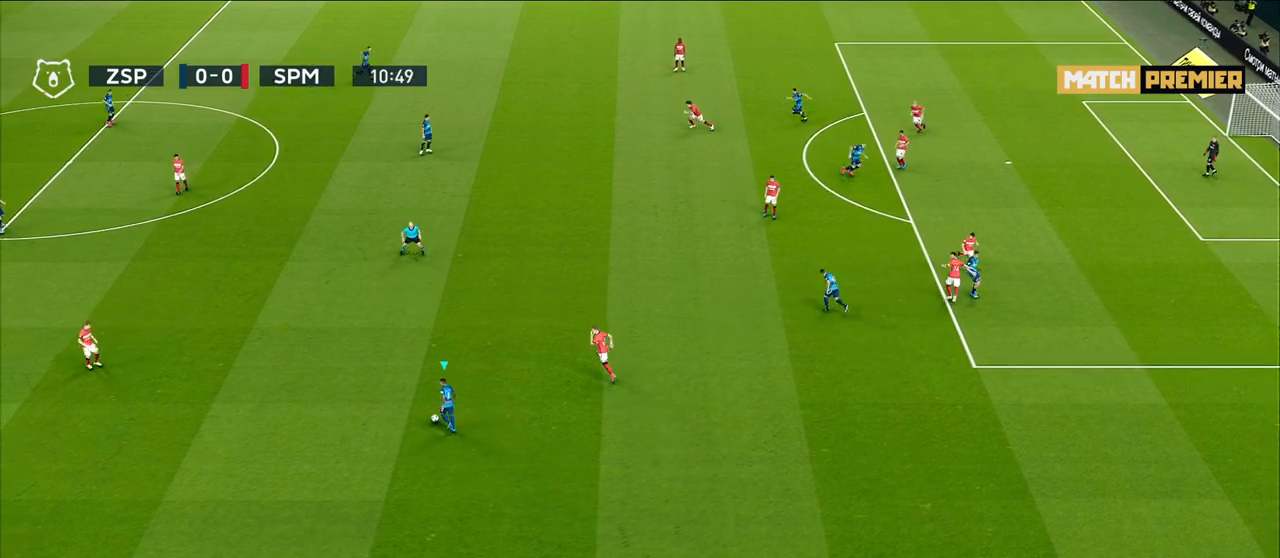
{"buttons": [], "left_stick": "down-right", "right_stick": "center", "events": [[200, "left_stick", "down-right"]]}